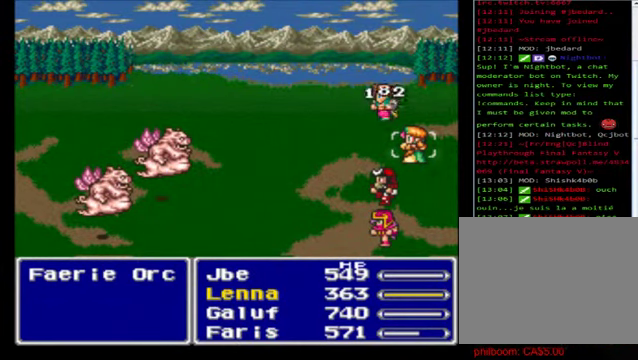
Gameplay with a controller (Xbox layout); each line is a JSON object with the inputs held at the frame after it. "events" lists button and stick changes between this image and that frame as [ms after this image, input, new state], when the widget could be followed in between. Not read: right_stick.
{"buttons": [], "left_stick": "center", "events": []}
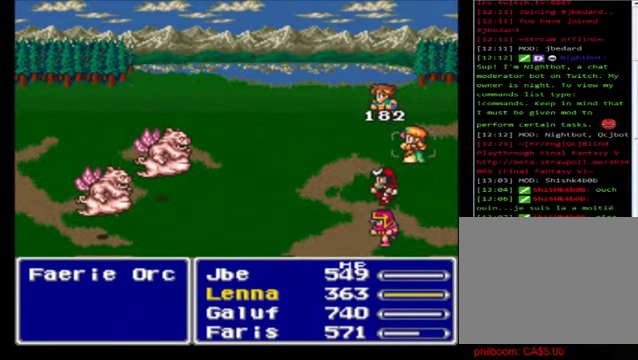
{"buttons": [], "left_stick": "center", "events": [[120, "A", "down"], [280, "A", "up"]]}
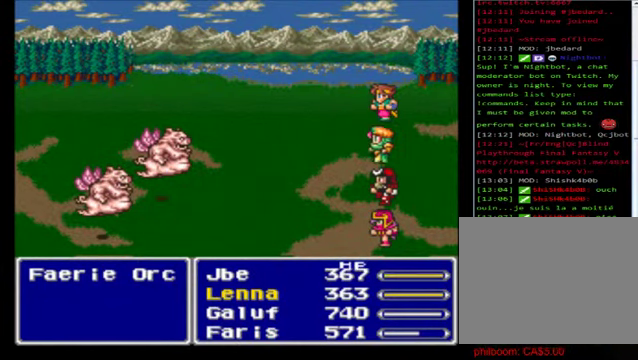
{"buttons": [], "left_stick": "center", "events": []}
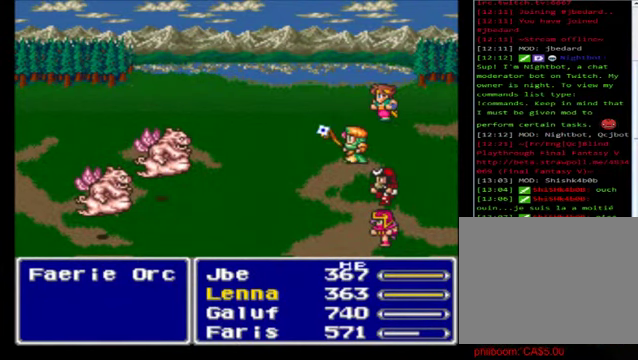
{"buttons": [], "left_stick": "center", "events": []}
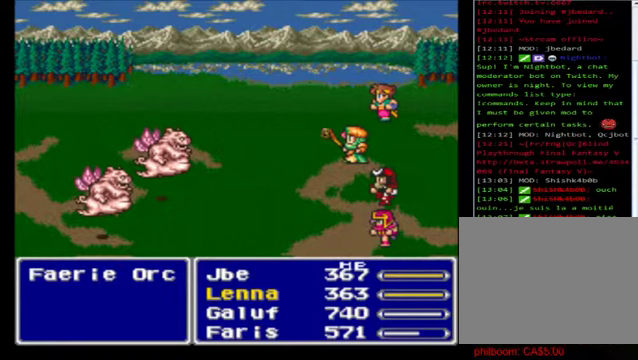
{"buttons": [], "left_stick": "center", "events": []}
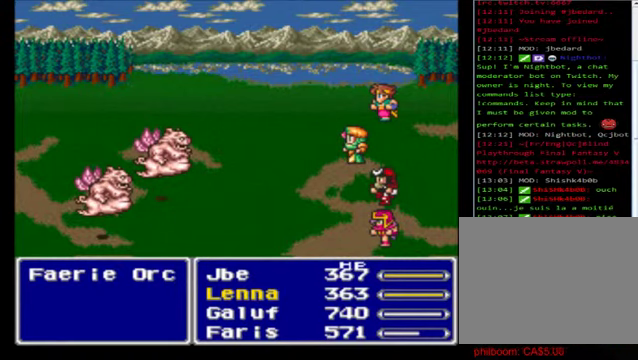
{"buttons": [], "left_stick": "center", "events": []}
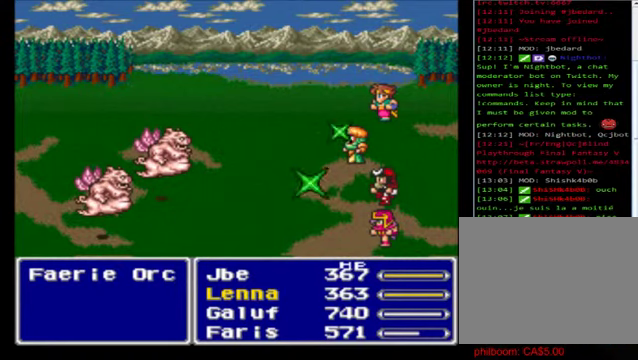
{"buttons": [], "left_stick": "center", "events": []}
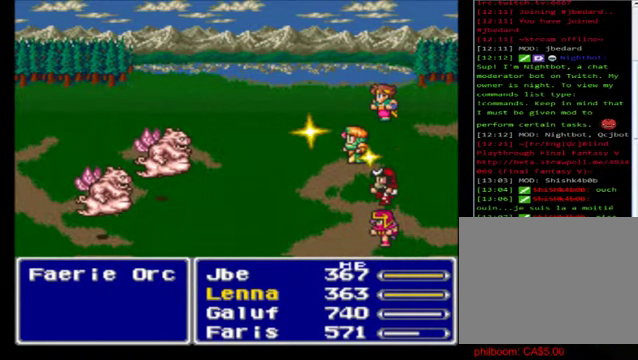
{"buttons": [], "left_stick": "center", "events": []}
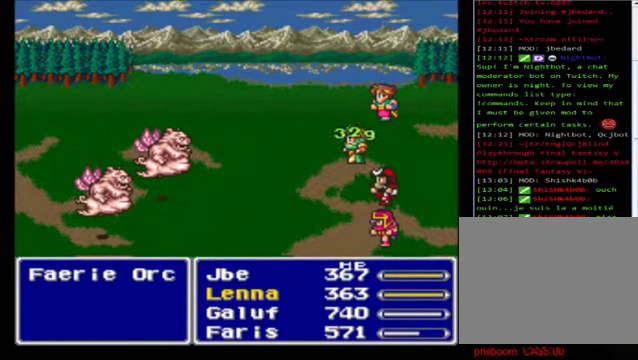
{"buttons": [], "left_stick": "center", "events": []}
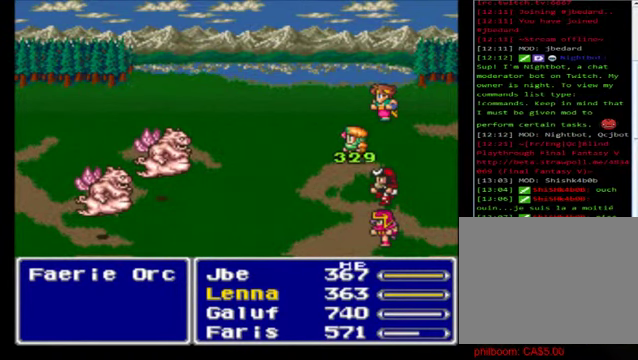
{"buttons": [], "left_stick": "center", "events": []}
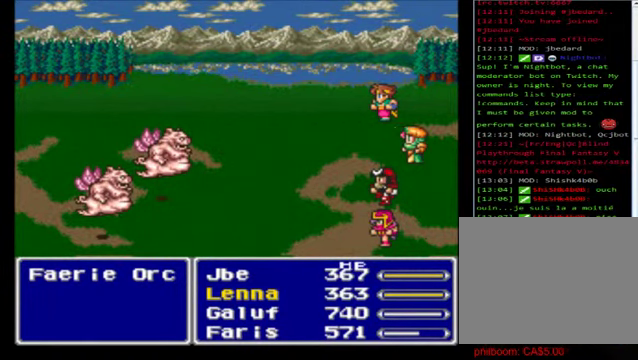
{"buttons": [], "left_stick": "center", "events": []}
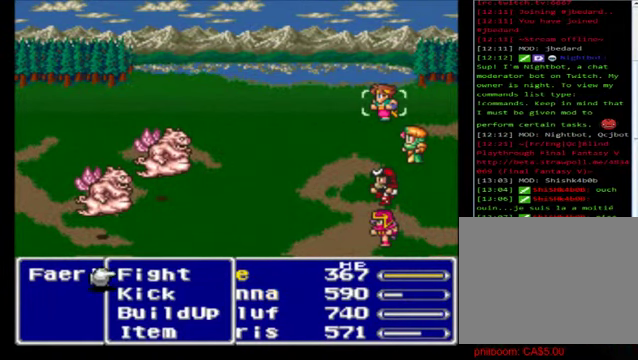
{"buttons": [], "left_stick": "center", "events": [[160, "left_stick", "down"], [360, "left_stick", "center"]]}
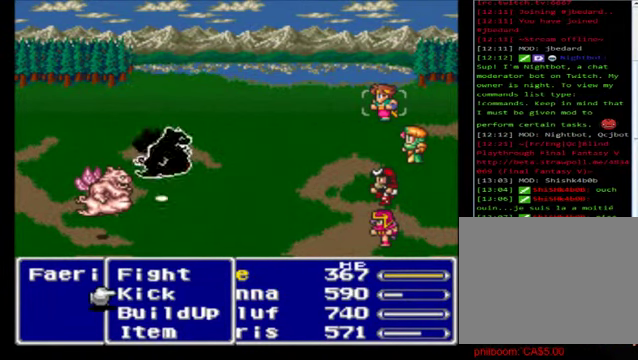
{"buttons": [], "left_stick": "center", "events": [[80, "A", "down"], [240, "A", "up"]]}
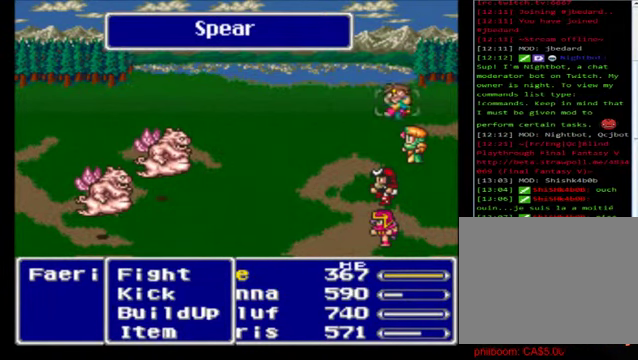
{"buttons": [], "left_stick": "center", "events": [[80, "A", "down"], [200, "A", "up"]]}
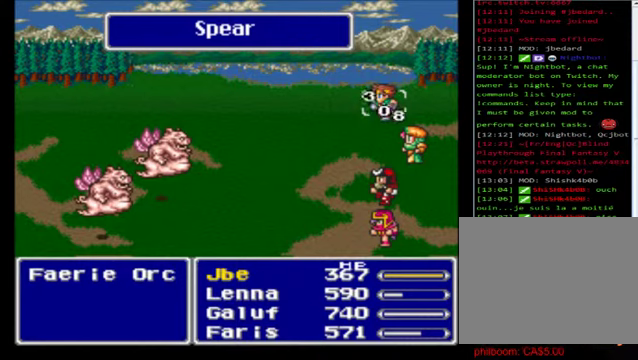
{"buttons": [], "left_stick": "center", "events": []}
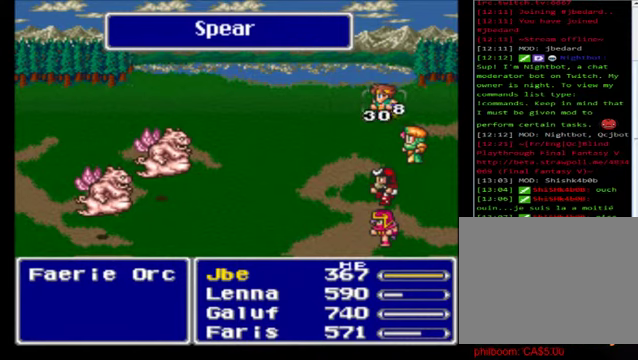
{"buttons": [], "left_stick": "center", "events": []}
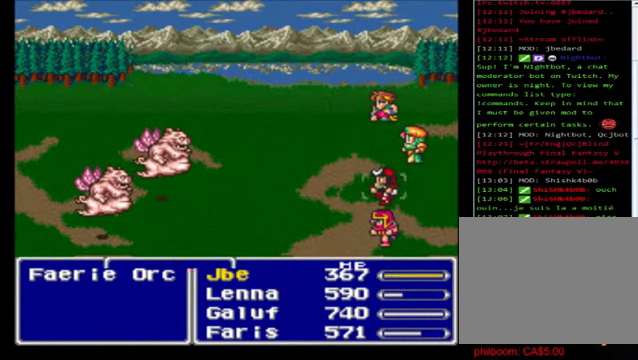
{"buttons": [], "left_stick": "center", "events": []}
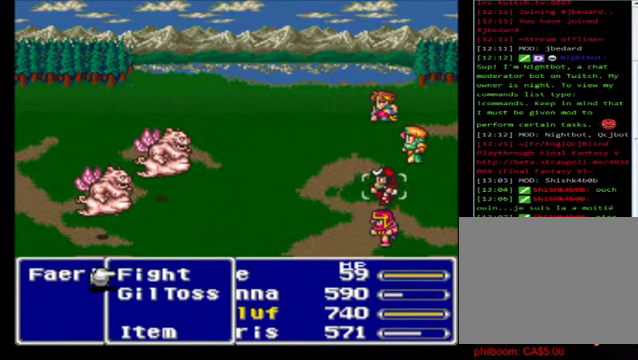
{"buttons": [], "left_stick": "center", "events": []}
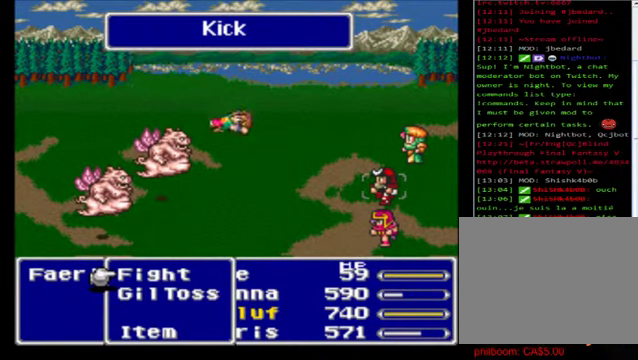
{"buttons": [], "left_stick": "center", "events": [[240, "A", "down"], [400, "A", "up"]]}
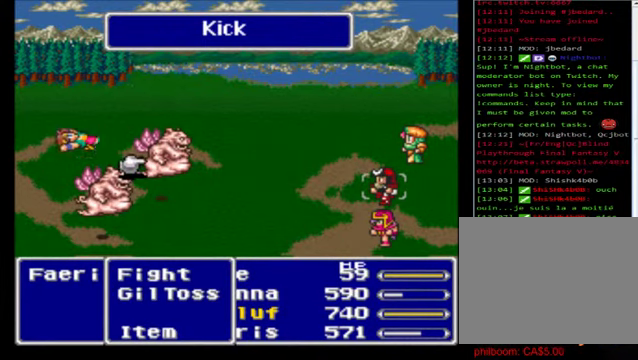
{"buttons": [], "left_stick": "center", "events": [[200, "A", "down"], [280, "A", "up"], [360, "A", "down"], [520, "A", "up"]]}
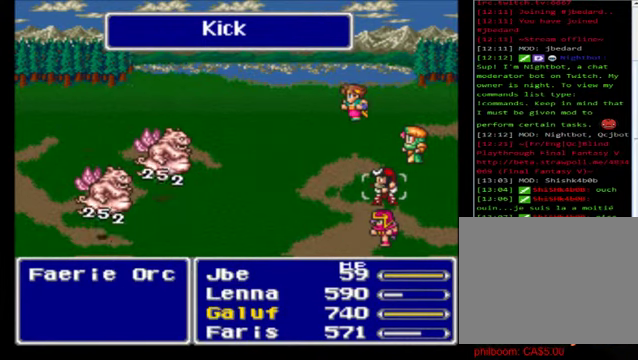
{"buttons": [], "left_stick": "center", "events": [[120, "A", "down"], [200, "A", "up"], [320, "A", "down"], [480, "A", "up"]]}
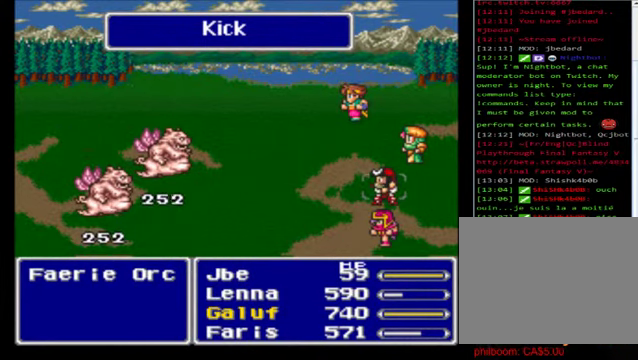
{"buttons": ["A"], "left_stick": "center", "events": [[40, "A", "down"], [200, "A", "up"], [280, "A", "down"], [440, "A", "up"], [520, "A", "down"]]}
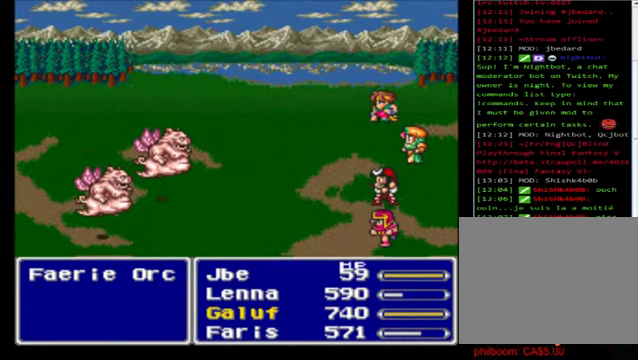
{"buttons": ["A"], "left_stick": "center", "events": [[120, "A", "up"], [200, "A", "down"], [320, "A", "up"], [440, "A", "down"]]}
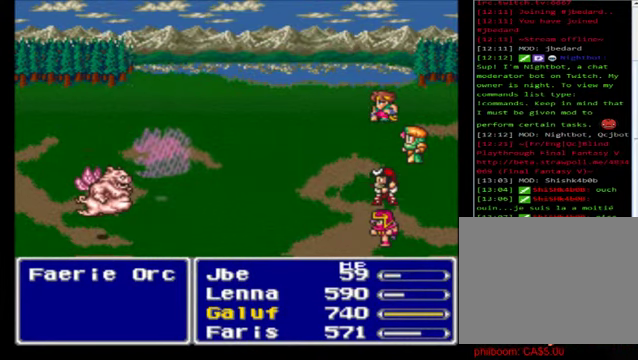
{"buttons": [], "left_stick": "center", "events": [[40, "A", "up"], [200, "A", "down"], [360, "A", "up"], [400, "A", "down"], [520, "A", "up"]]}
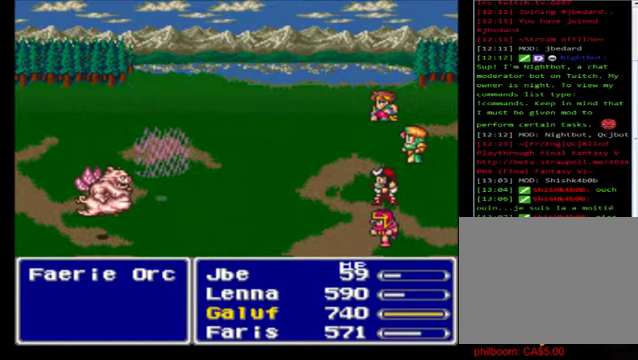
{"buttons": [], "left_stick": "center", "events": [[80, "A", "down"], [200, "A", "up"], [320, "A", "down"], [440, "A", "up"]]}
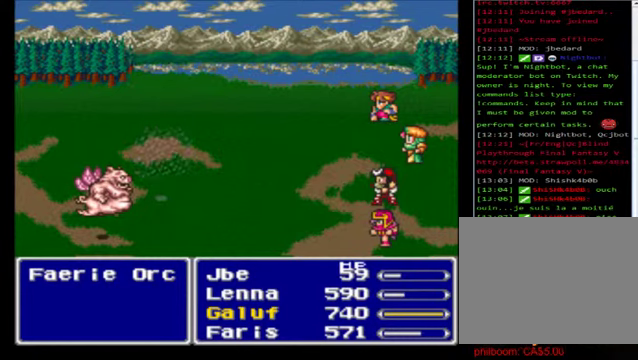
{"buttons": [], "left_stick": "center", "events": [[320, "A", "down"], [400, "A", "up"]]}
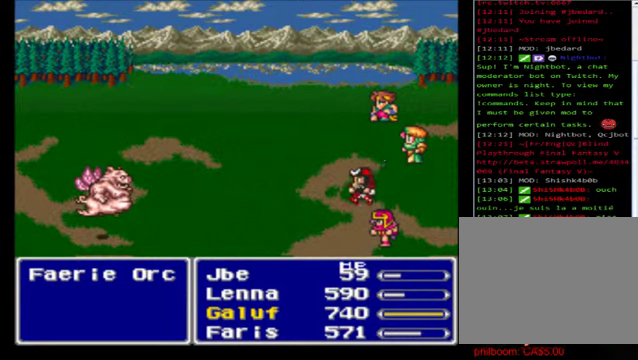
{"buttons": ["A"], "left_stick": "center", "events": [[80, "A", "down"], [160, "A", "up"], [280, "A", "down"], [400, "A", "up"], [480, "A", "down"]]}
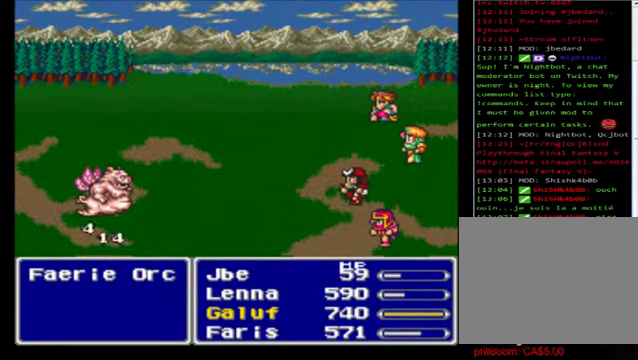
{"buttons": ["A"], "left_stick": "center", "events": [[120, "A", "up"], [280, "A", "down"], [360, "A", "up"], [520, "A", "down"]]}
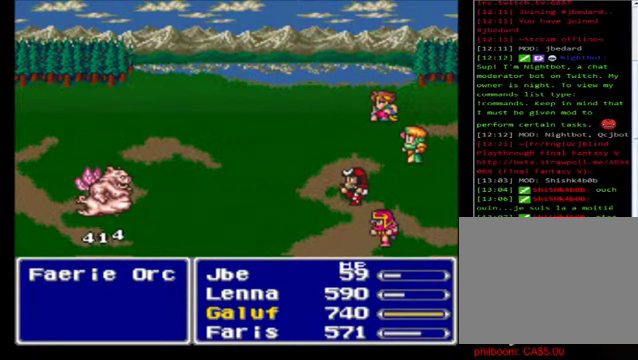
{"buttons": ["A"], "left_stick": "center", "events": [[240, "A", "up"], [360, "A", "down"]]}
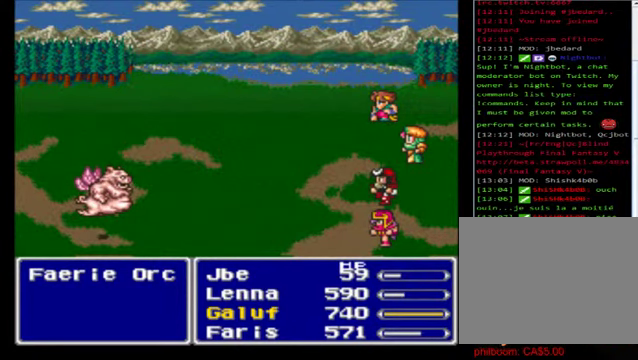
{"buttons": [], "left_stick": "center", "events": [[40, "A", "up"], [120, "A", "down"], [280, "A", "up"], [360, "A", "down"], [480, "A", "up"]]}
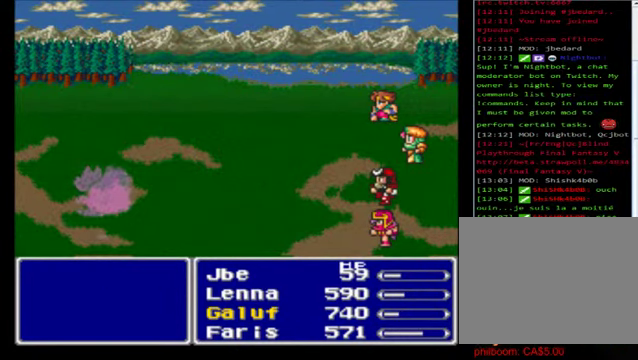
{"buttons": ["A"], "left_stick": "center", "events": [[80, "A", "down"], [200, "A", "up"], [320, "A", "down"], [400, "A", "up"], [480, "A", "down"]]}